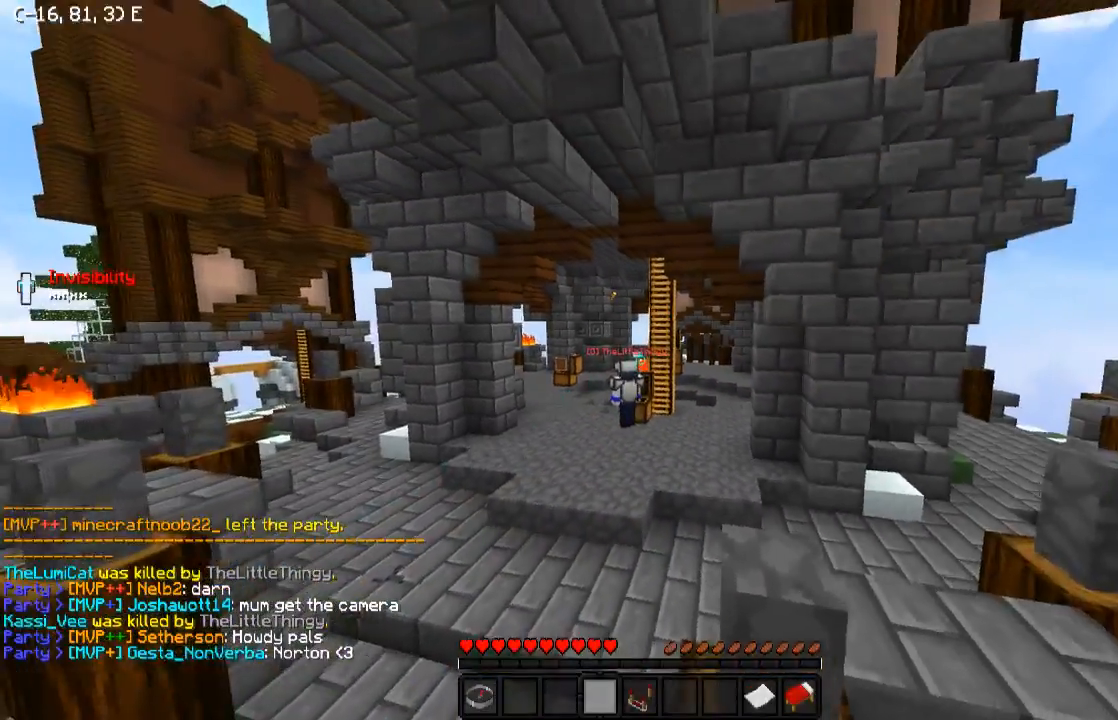
Gameplay with keyboard; each line is a JSON object with the keys held at the frame after it. "events" lists presses ("down") and releases ("up") of "a", "d", "s" and "w" between this image and that frame as [ms after this image, input, new state], when the widget could be followed in between. No other keys are recorded. Mouse input is not recorded.
{"keys": ["w"], "events": []}
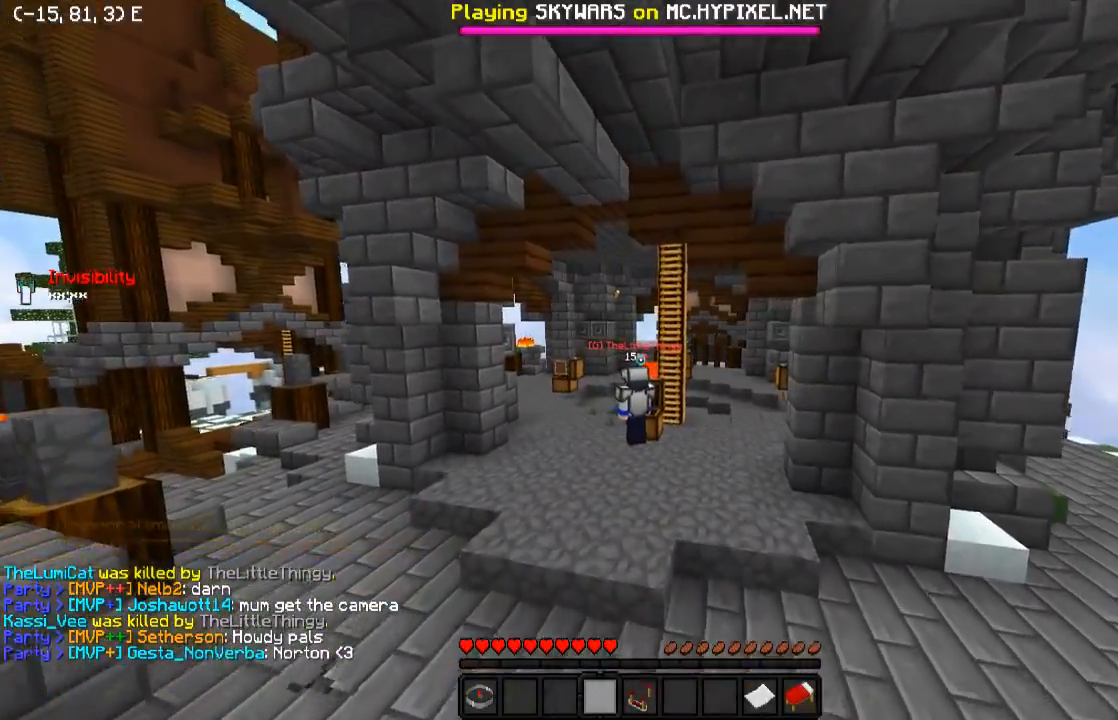
{"keys": ["d", "w"], "events": [[333, "d", "down"]]}
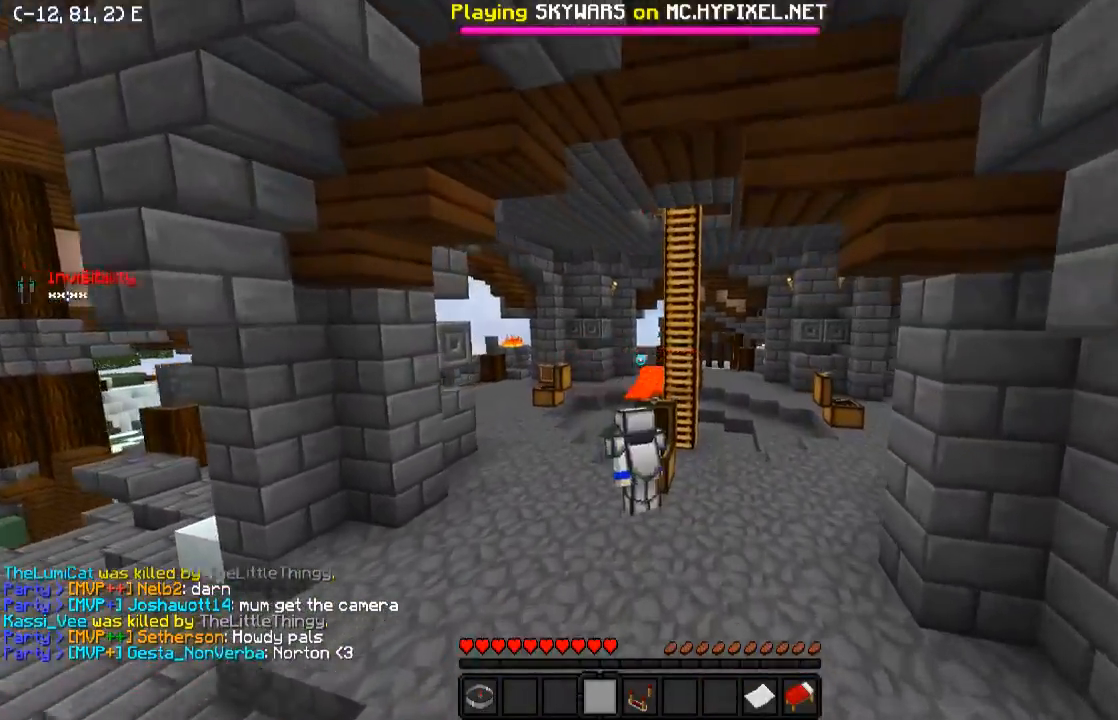
{"keys": [], "events": [[83, "d", "up"], [333, "w", "up"]]}
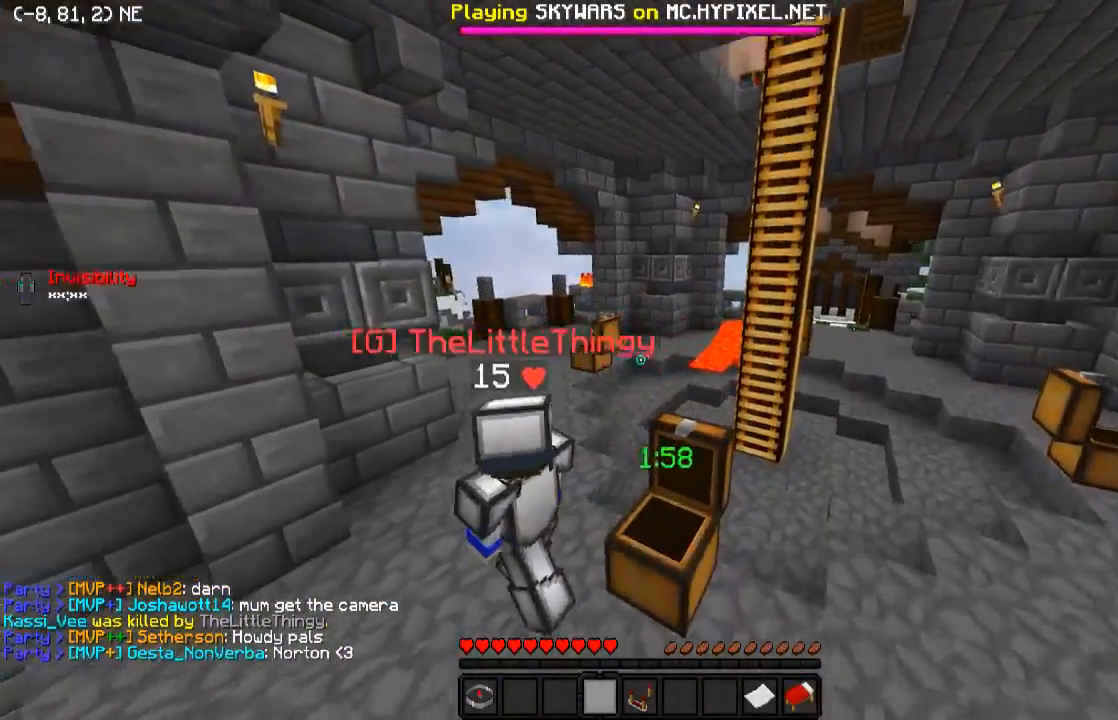
{"keys": ["d", "w"], "events": [[83, "w", "down"], [433, "d", "down"]]}
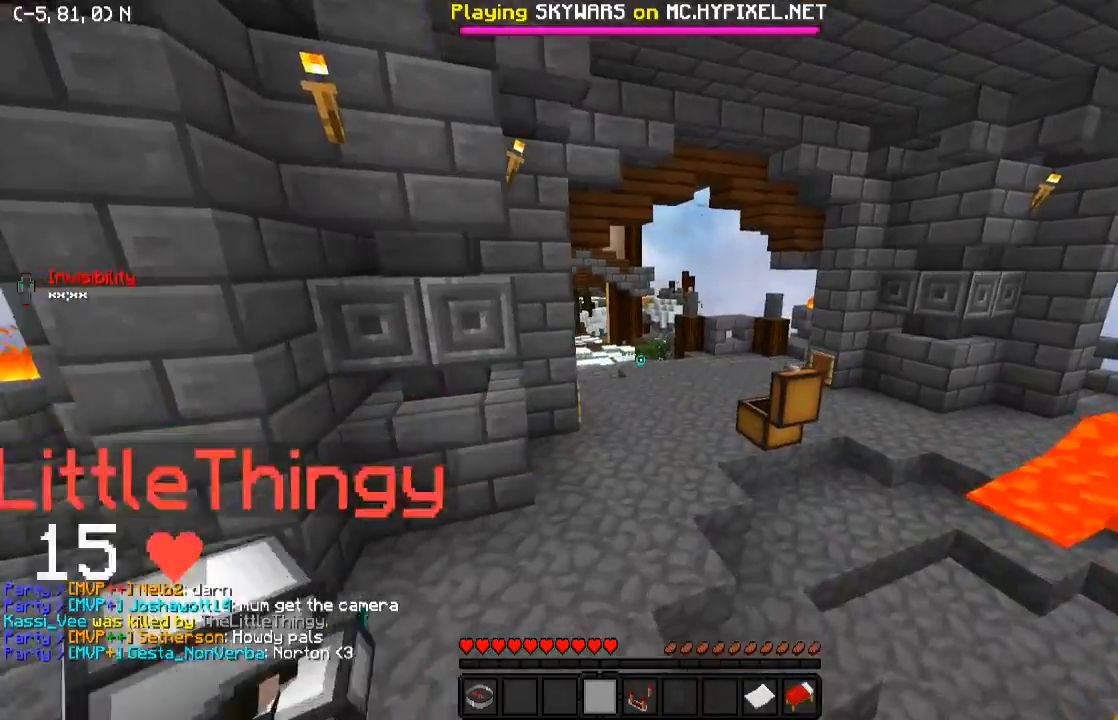
{"keys": ["a"], "events": [[133, "d", "up"], [133, "w", "up"], [383, "a", "down"]]}
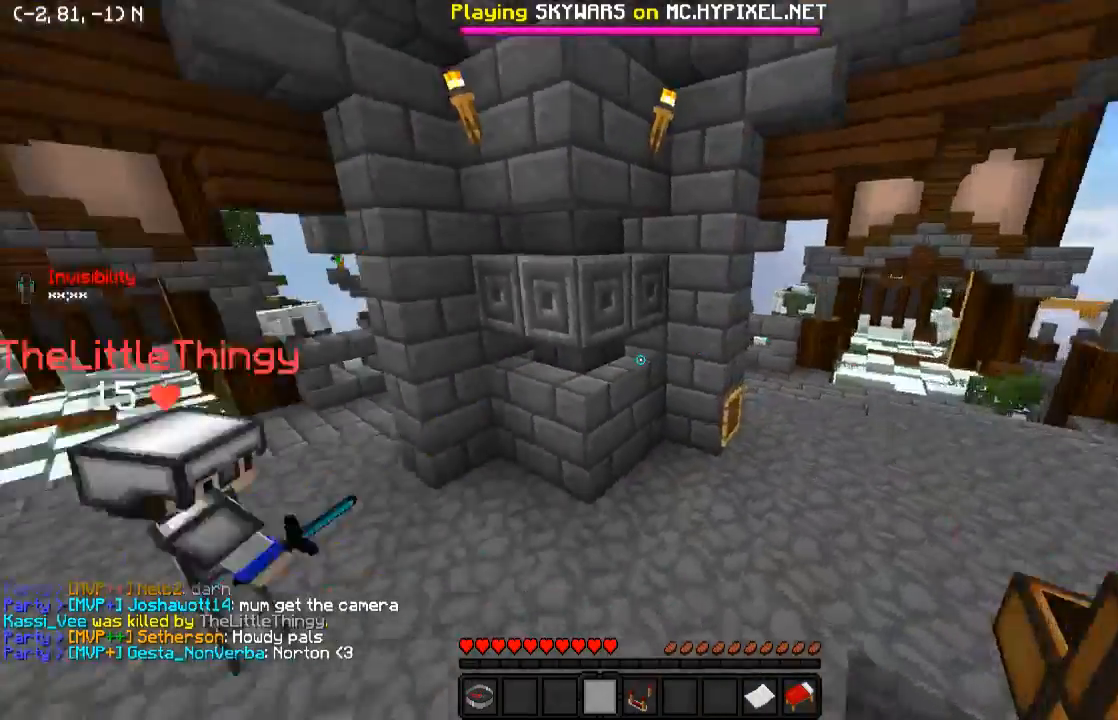
{"keys": [], "events": [[283, "a", "up"], [333, "w", "down"], [483, "w", "up"]]}
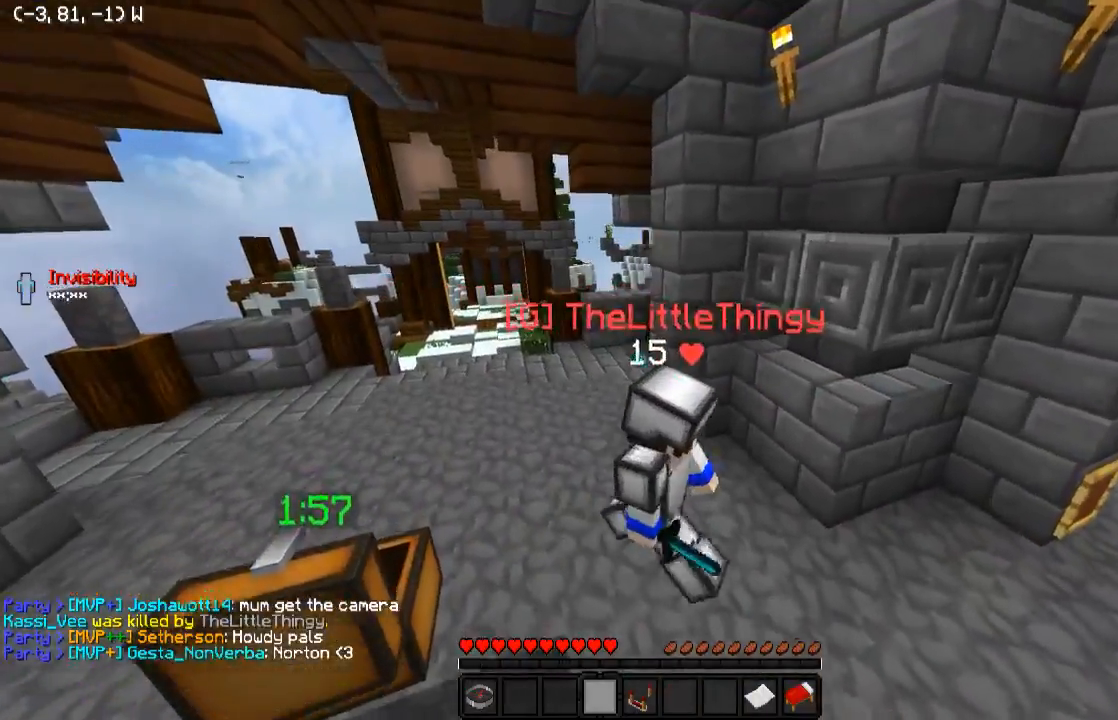
{"keys": [], "events": [[83, "d", "down"], [333, "d", "up"]]}
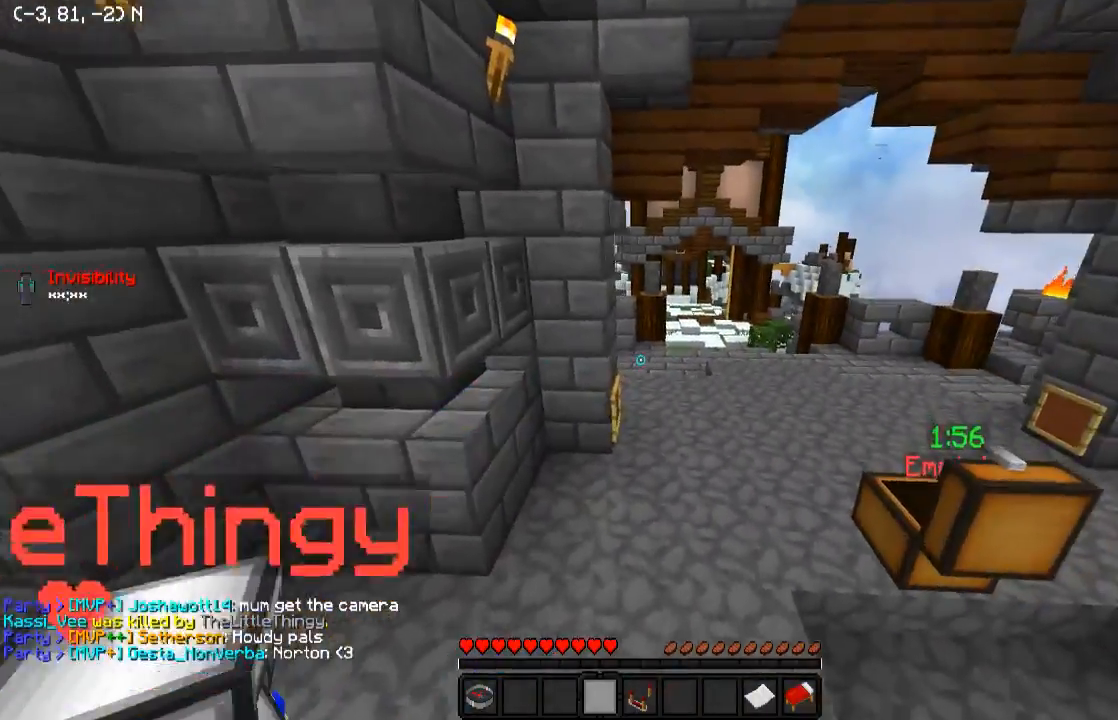
{"keys": ["s"], "events": [[183, "d", "down"], [283, "d", "up"], [333, "s", "down"]]}
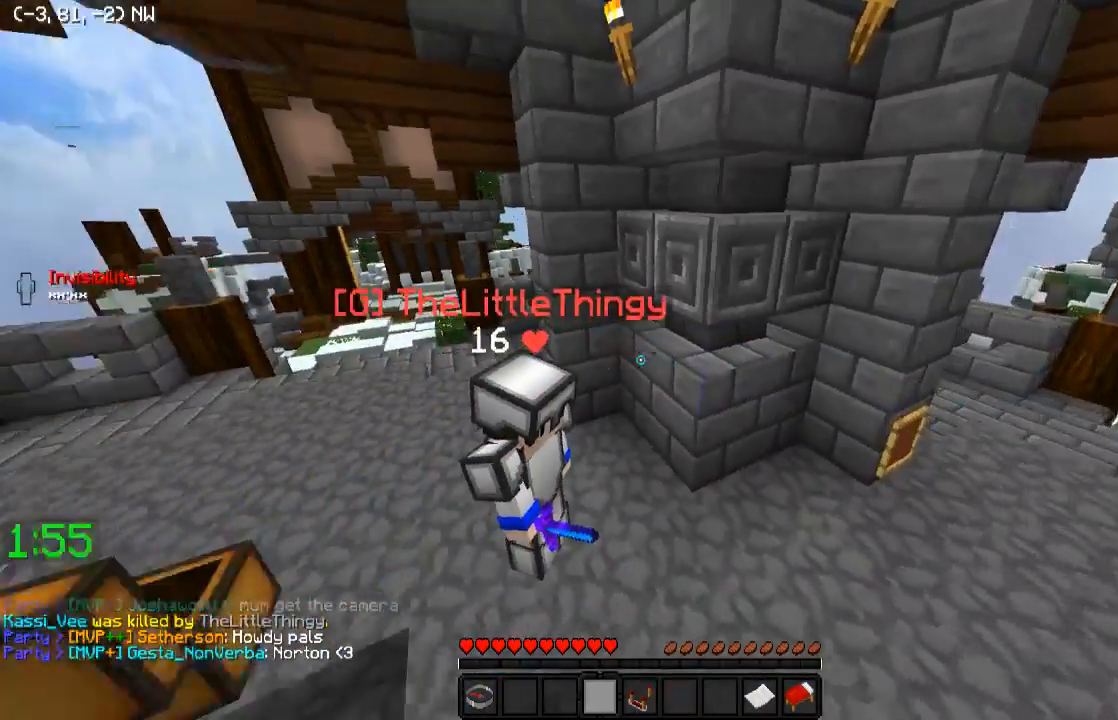
{"keys": [], "events": [[33, "s", "up"]]}
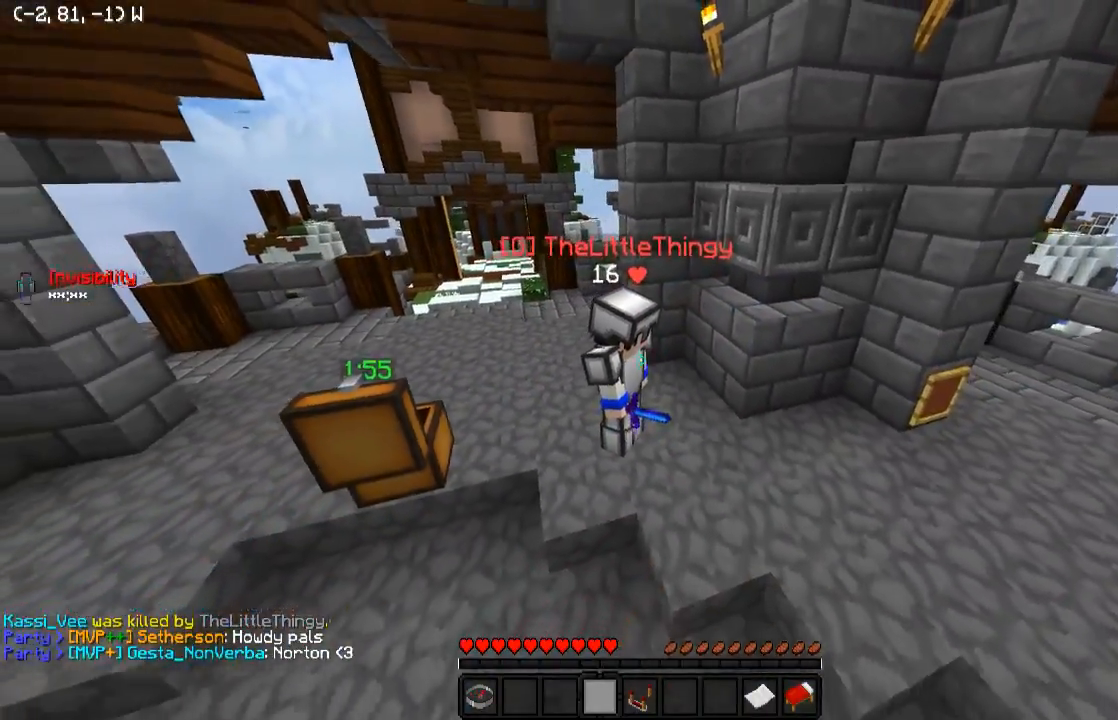
{"keys": ["w"], "events": [[283, "w", "down"]]}
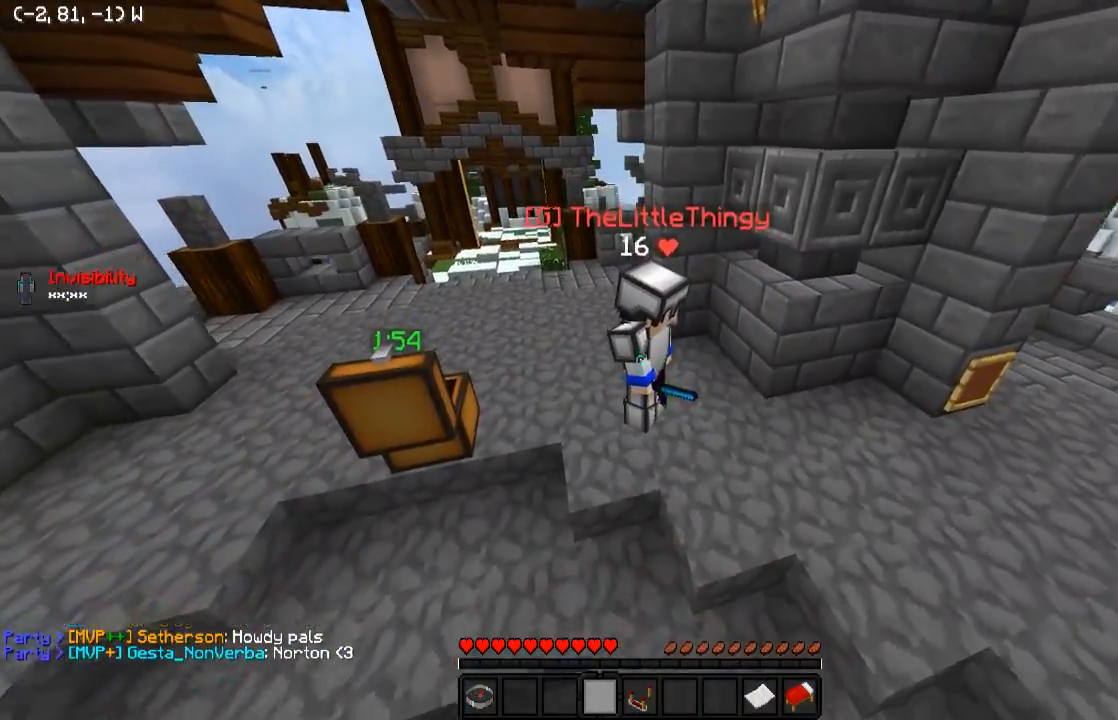
{"keys": [], "events": [[33, "w", "up"]]}
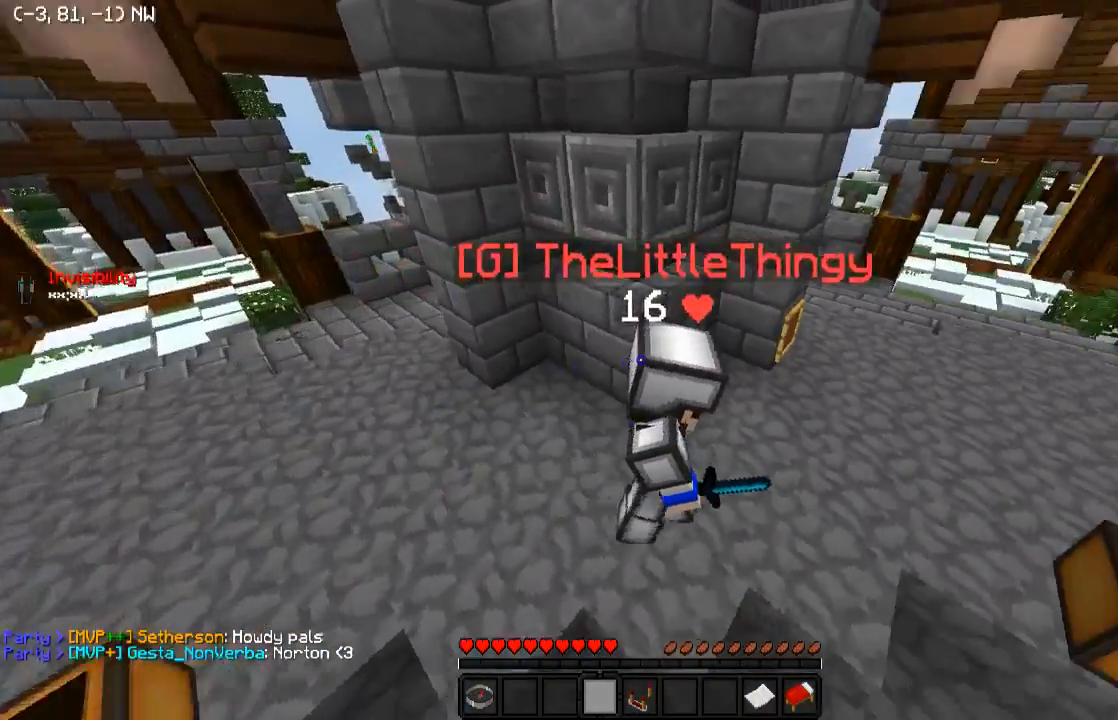
{"keys": [], "events": []}
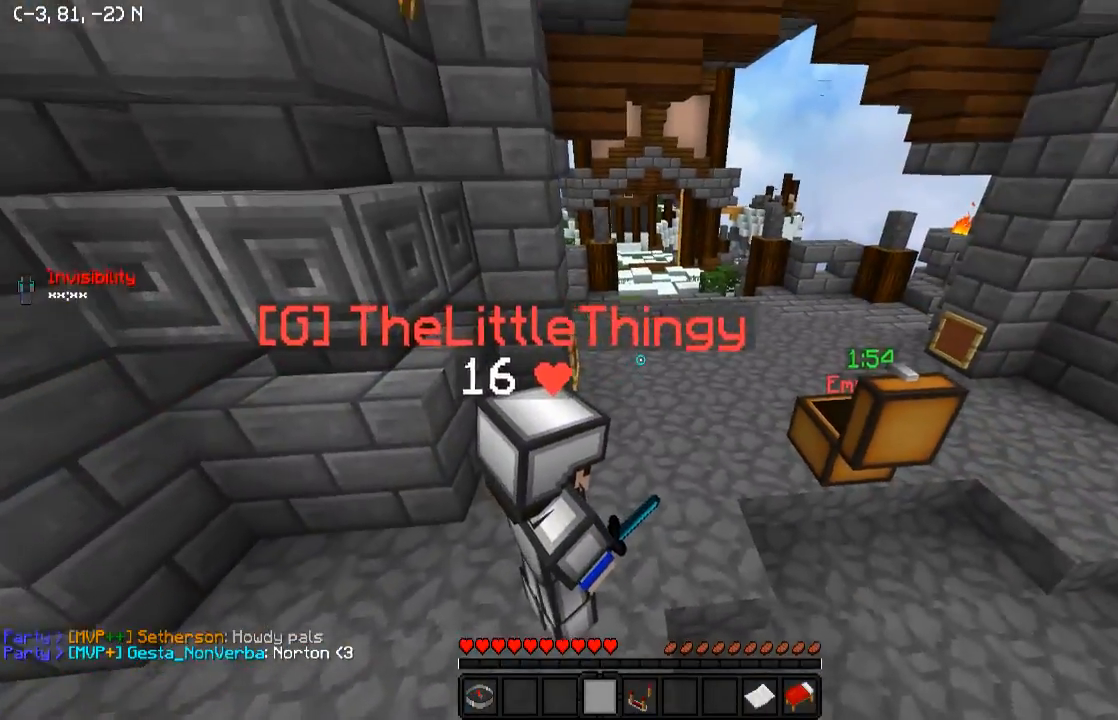
{"keys": [], "events": []}
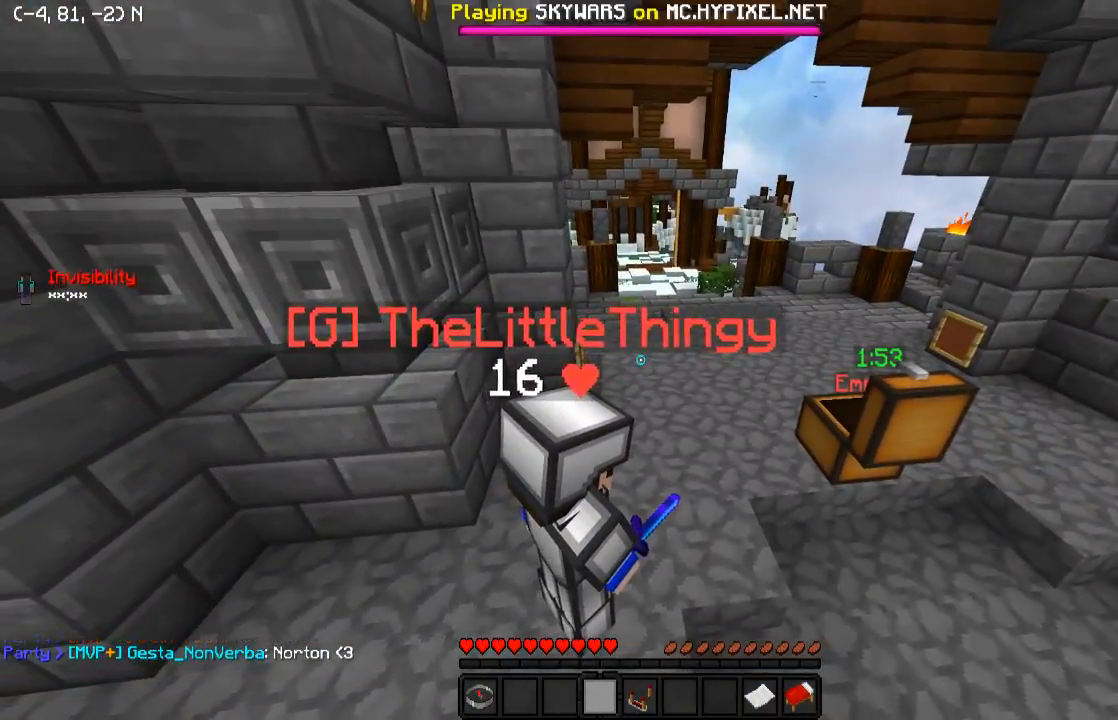
{"keys": ["d"], "events": [[183, "w", "down"], [233, "d", "down"], [483, "w", "up"]]}
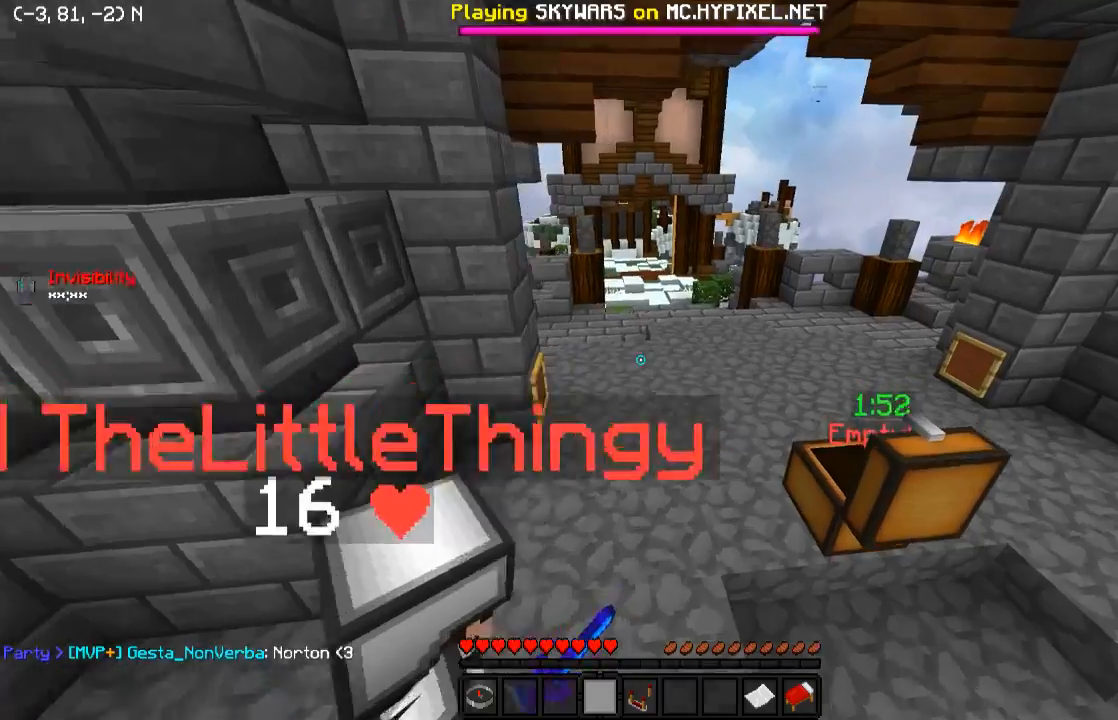
{"keys": ["a"], "events": [[33, "d", "up"], [133, "s", "down"], [283, "a", "down"], [483, "s", "up"]]}
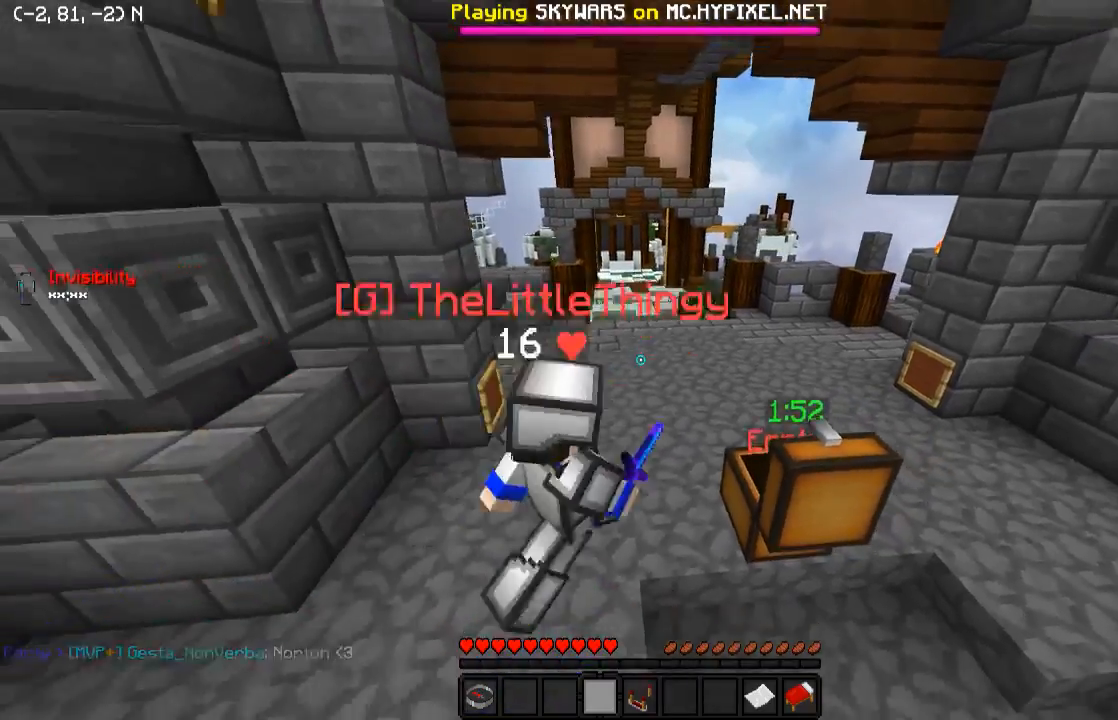
{"keys": ["w"], "events": [[83, "a", "up"], [183, "d", "down"], [183, "w", "down"], [433, "d", "up"]]}
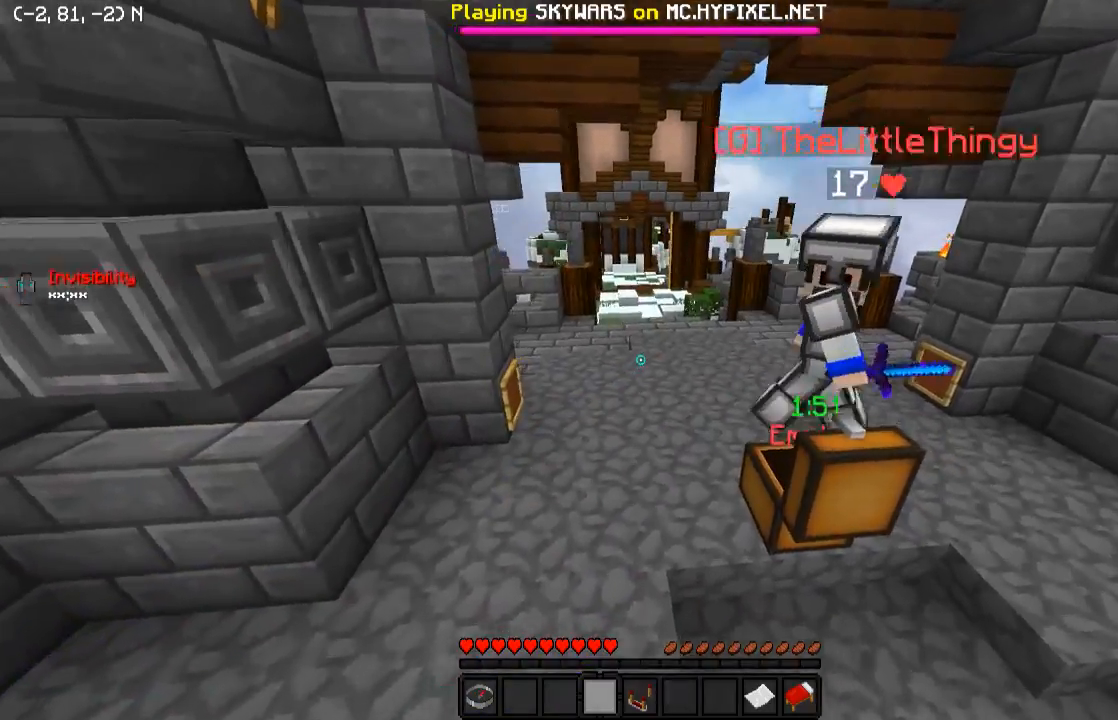
{"keys": ["d"], "events": [[83, "w", "up"], [283, "d", "down"]]}
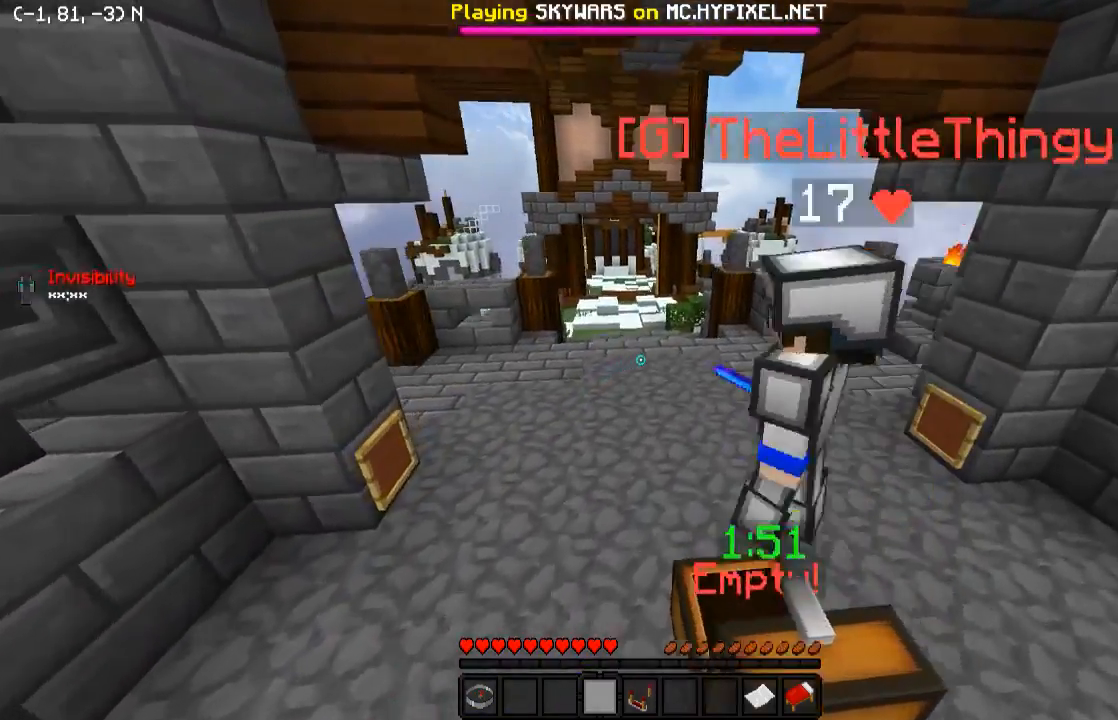
{"keys": ["a"], "events": [[183, "d", "up"], [283, "s", "down"], [333, "a", "down"], [383, "s", "up"]]}
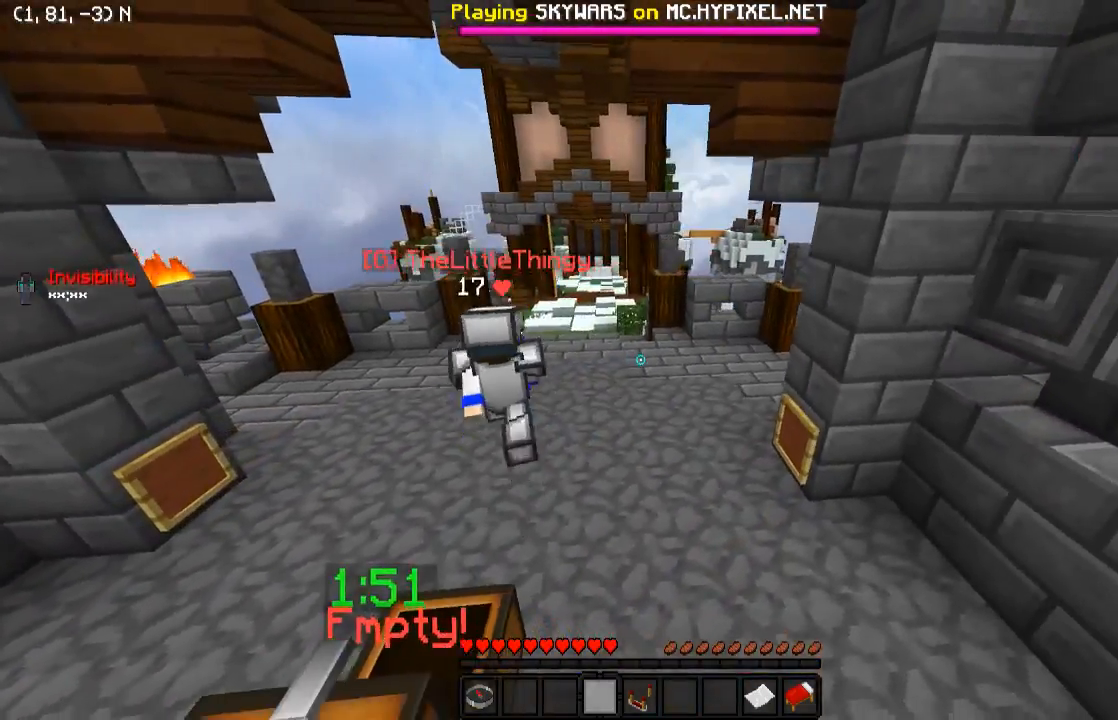
{"keys": ["w"], "events": [[283, "w", "down"], [333, "a", "up"]]}
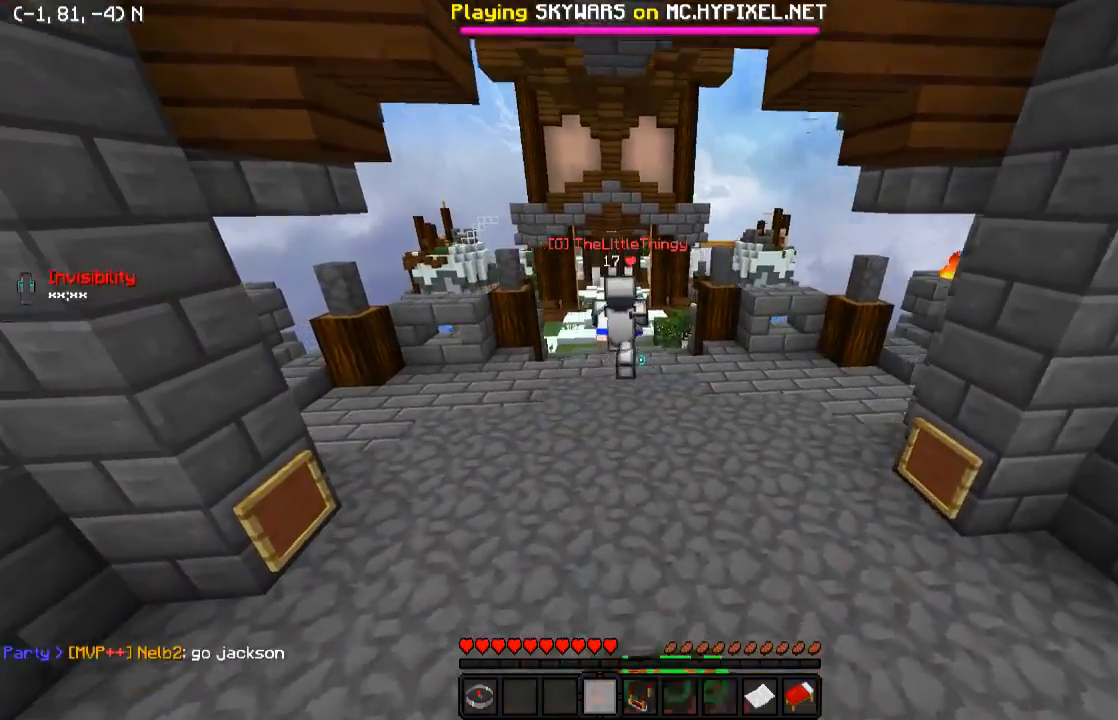
{"keys": ["w"], "events": [[83, "d", "down"], [333, "d", "up"]]}
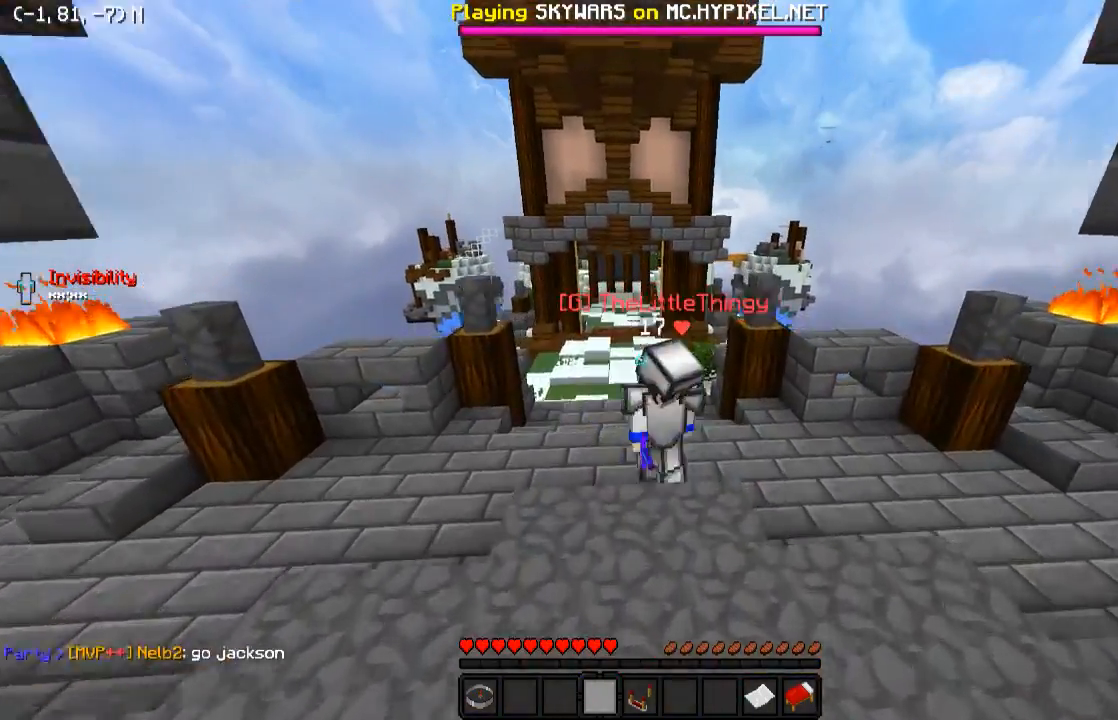
{"keys": ["d"], "events": [[383, "d", "down"], [433, "w", "up"]]}
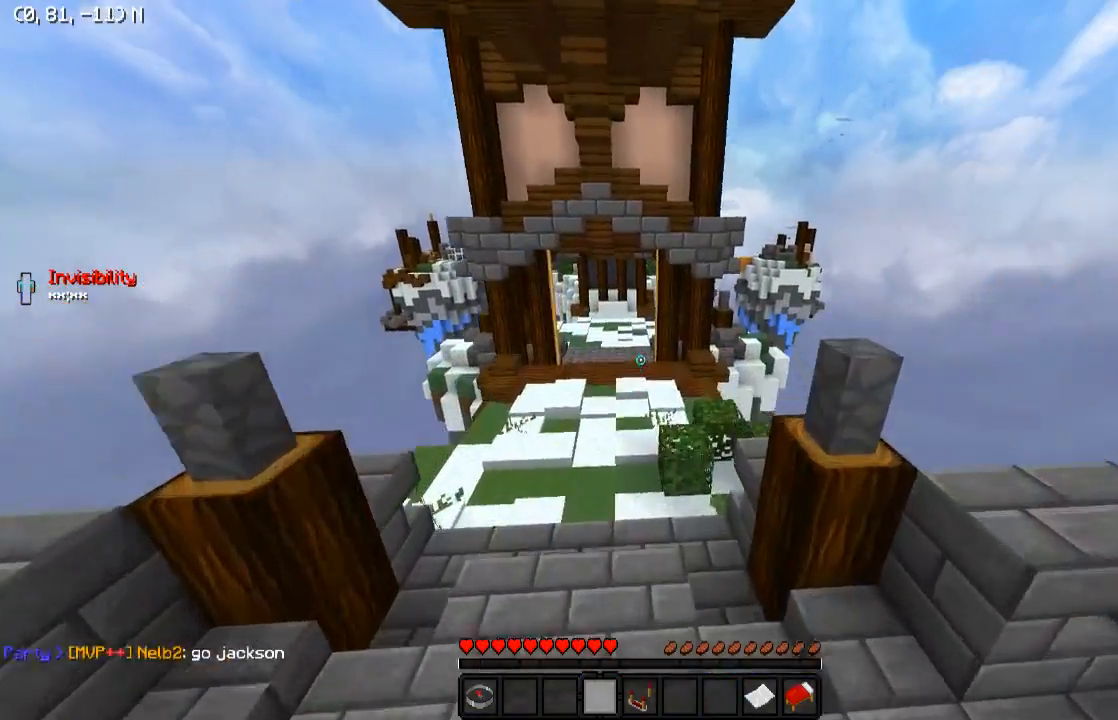
{"keys": ["d"], "events": []}
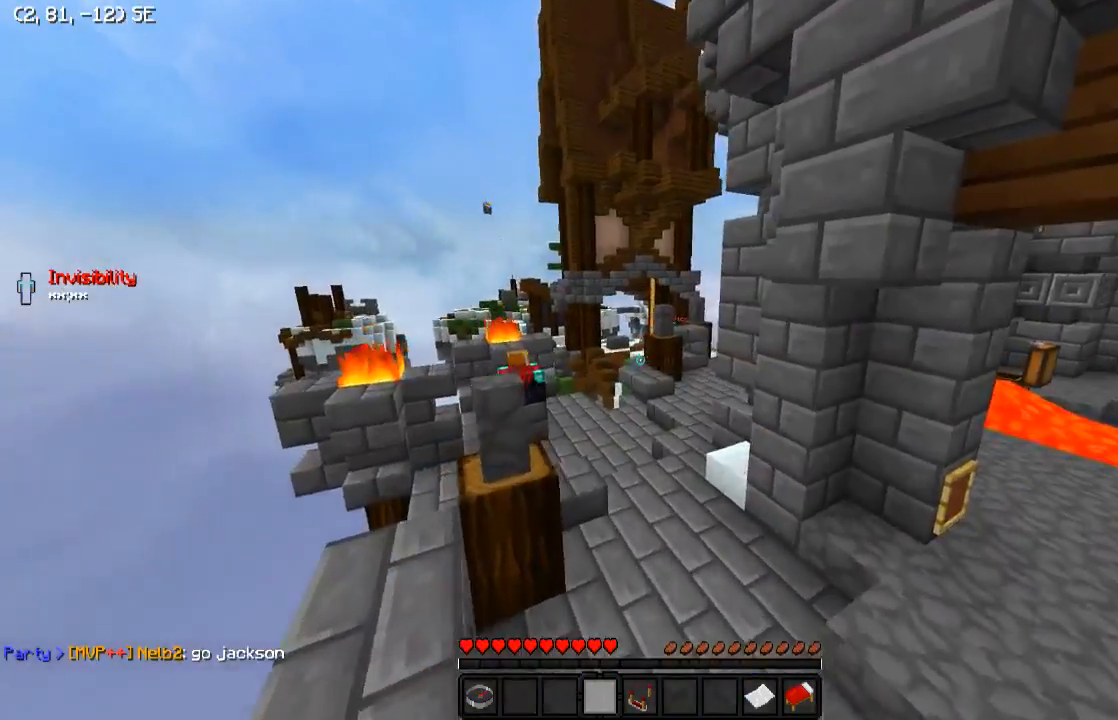
{"keys": ["d", "w"], "events": [[433, "w", "down"]]}
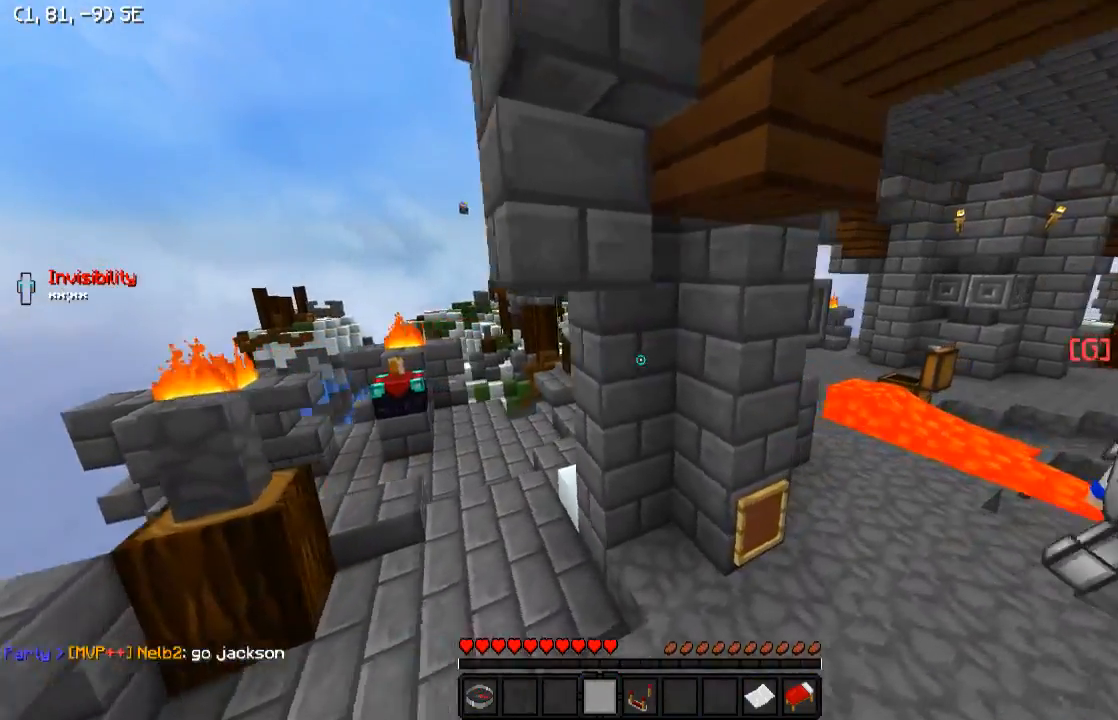
{"keys": ["d"], "events": [[283, "w", "up"]]}
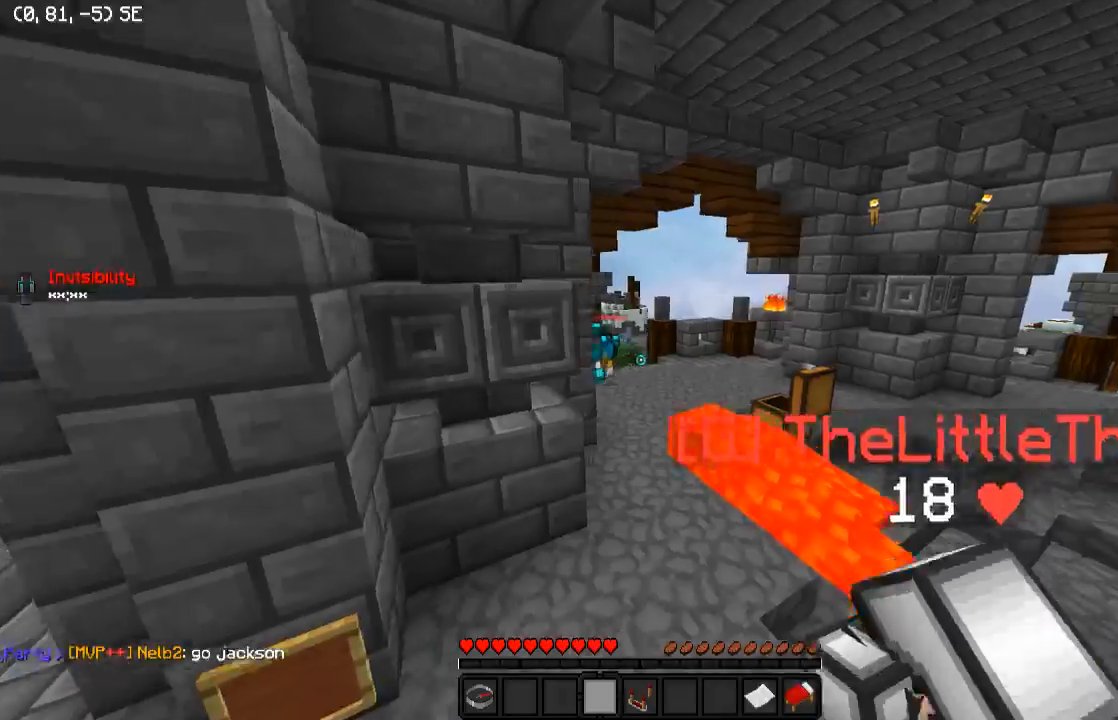
{"keys": ["d", "s"], "events": [[217, "s", "down"]]}
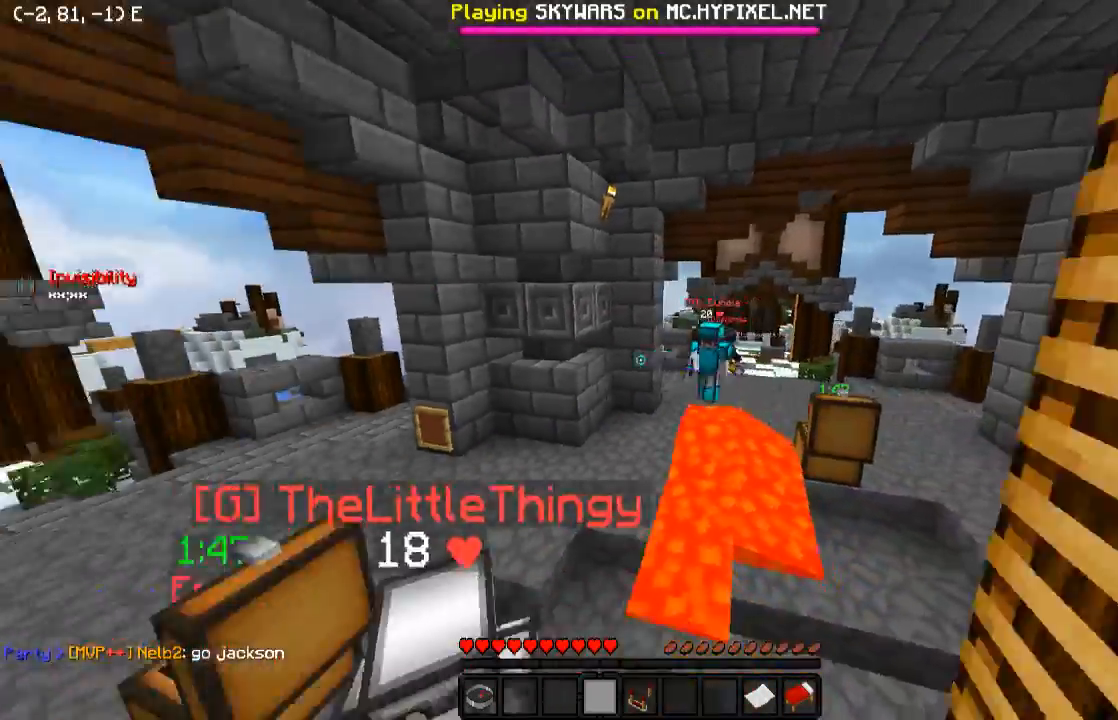
{"keys": ["a", "w"], "events": [[33, "d", "up"], [133, "a", "down"], [283, "s", "up"], [483, "w", "down"]]}
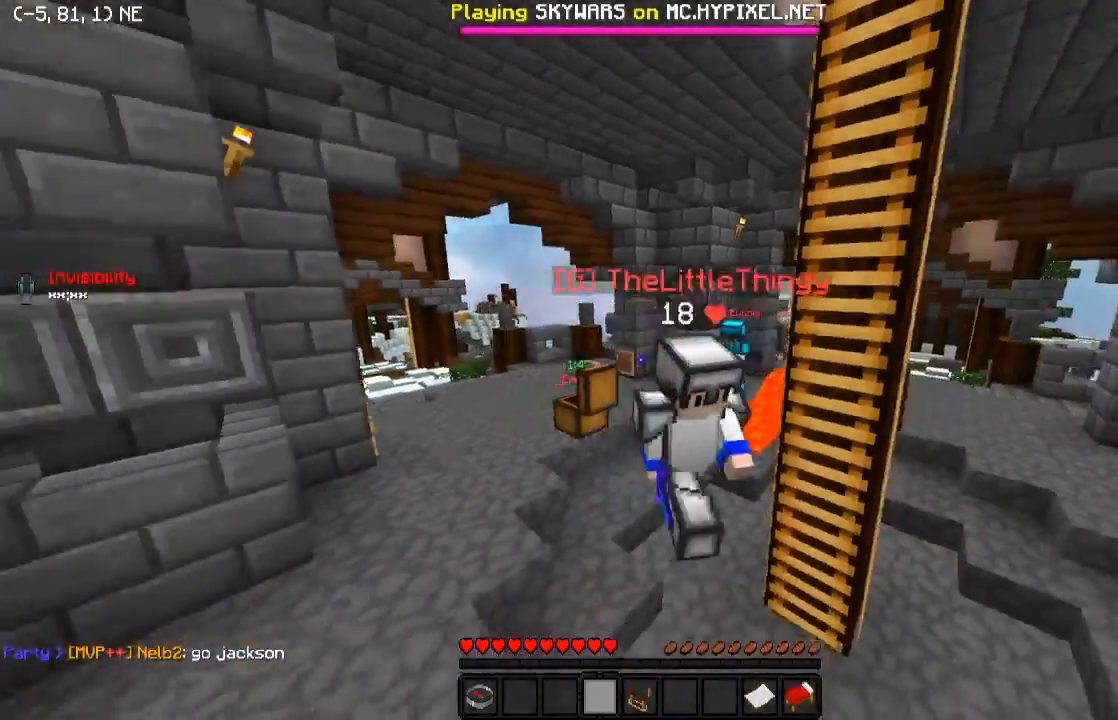
{"keys": ["d", "w"], "events": [[83, "a", "up"], [483, "d", "down"]]}
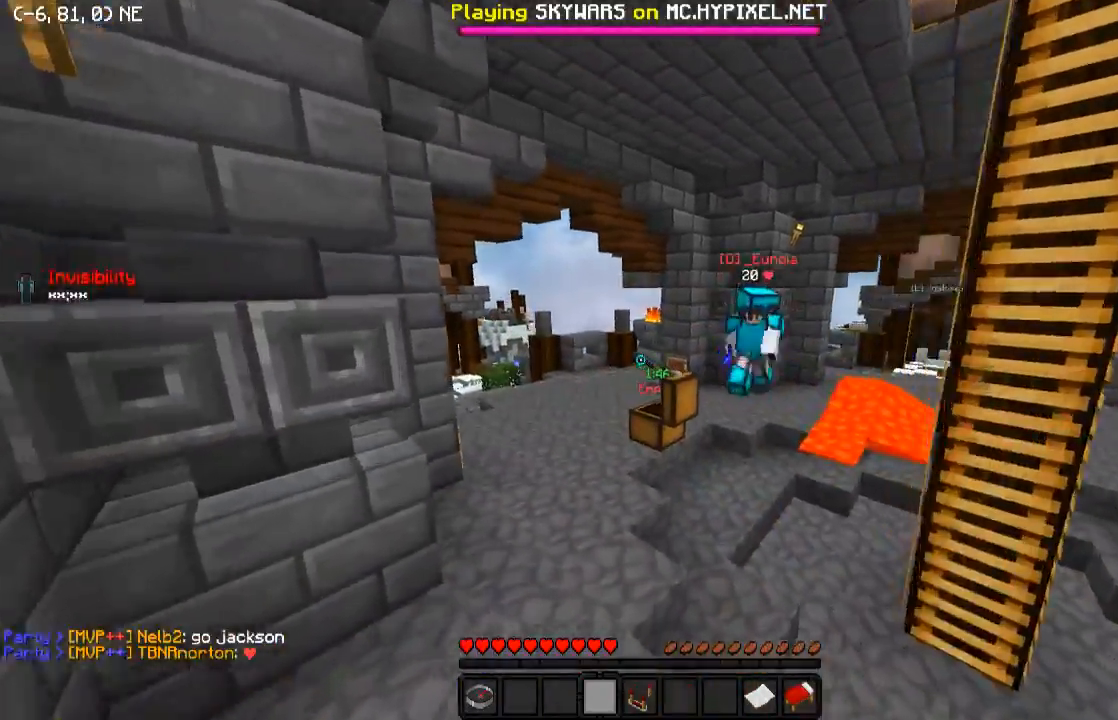
{"keys": ["d"], "events": [[33, "w", "up"]]}